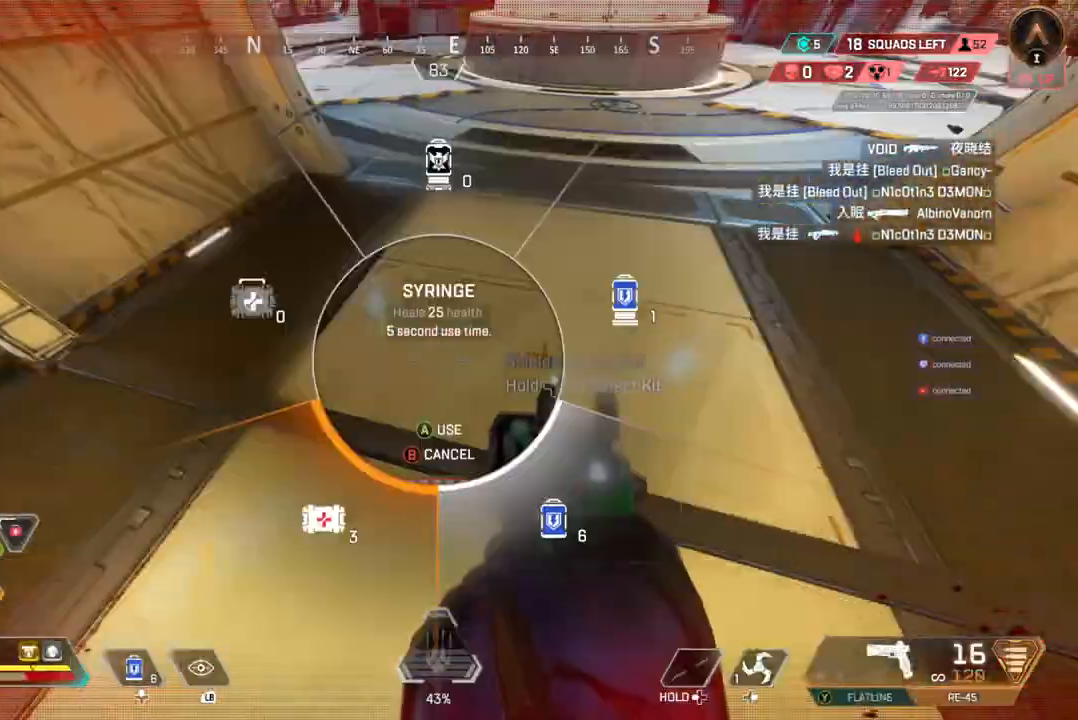
Gameplay with a controller (Xbox layout); each line is a JSON object with the inputs held at the frame after it. "events" lists button and stick changes between this image and that frame as [ms after this image, input, new state], when the widget could be followed in between. Not read: HOME L3.
{"buttons": [], "left_stick": "up", "right_stick": "down-left", "events": [[200, "left_stick", "up"], [267, "left_stick", "center"], [367, "left_stick", "up"]]}
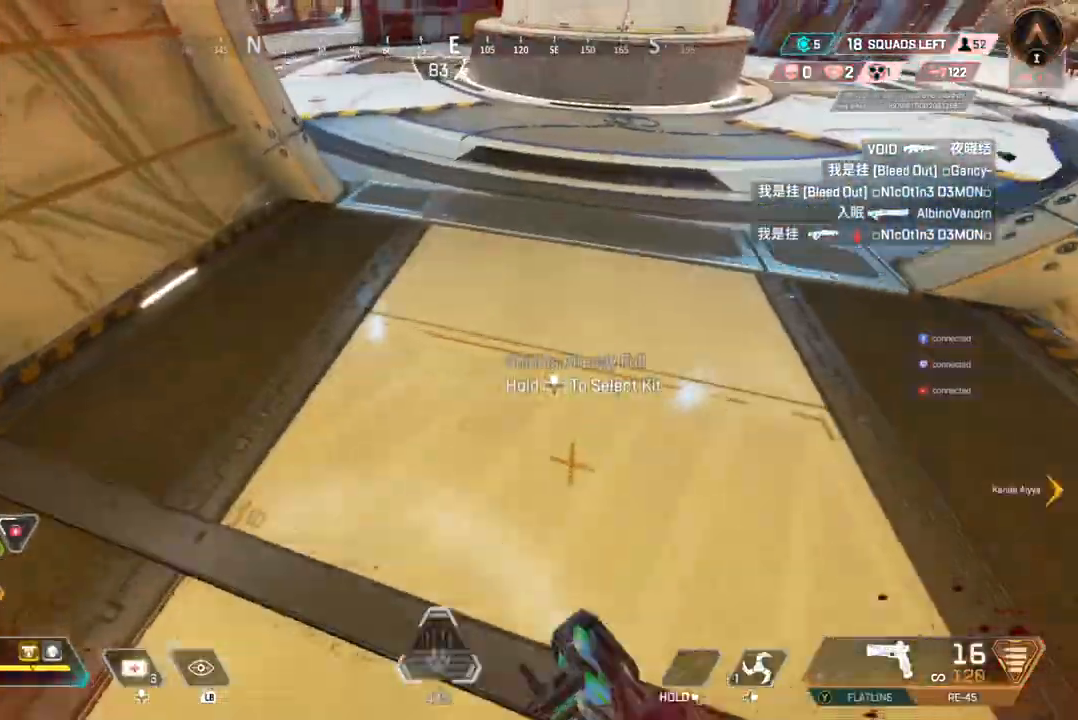
{"buttons": [], "left_stick": "up", "right_stick": "up-right", "events": [[233, "A", "down"], [367, "A", "up"], [467, "right_stick", "up-right"]]}
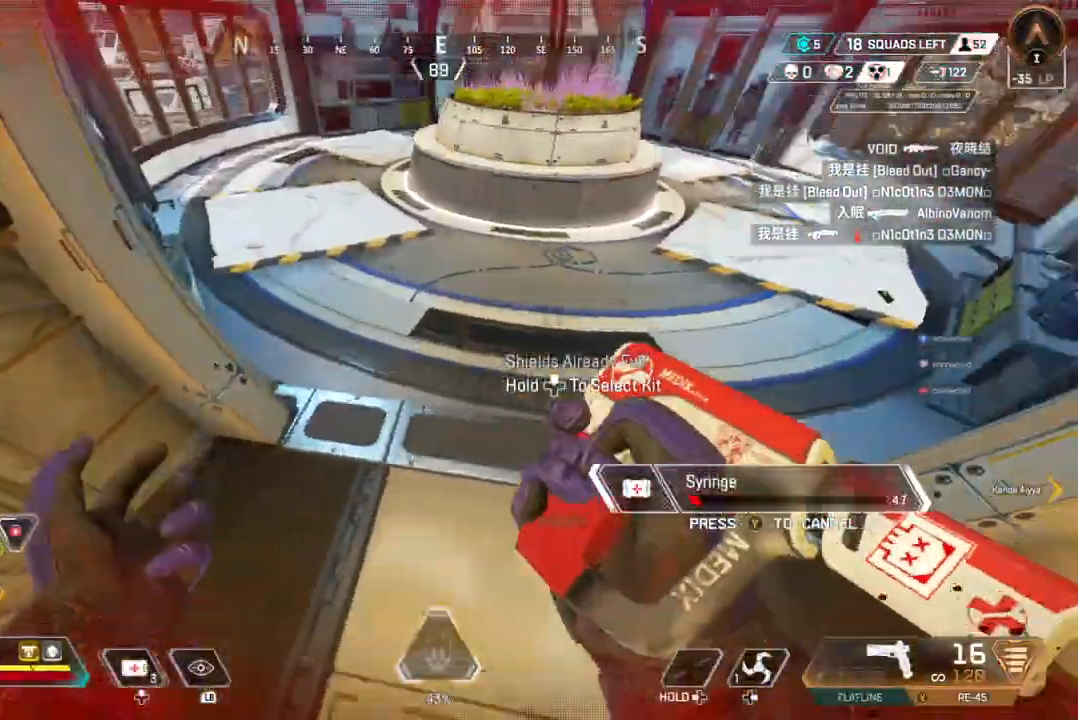
{"buttons": [], "left_stick": "up", "right_stick": "right", "events": [[67, "right_stick", "center"], [333, "right_stick", "right"]]}
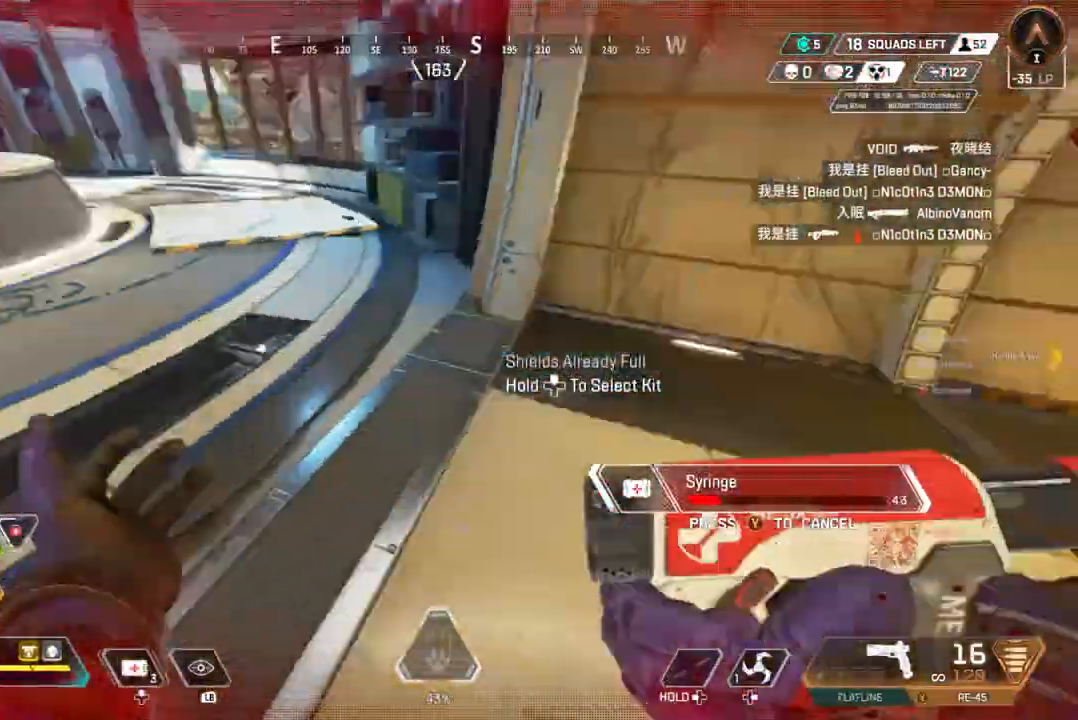
{"buttons": [], "left_stick": "left", "right_stick": "center", "events": [[33, "right_stick", "center"], [200, "A", "down"], [267, "right_stick", "up-right"], [300, "left_stick", "left"], [367, "A", "up"], [433, "right_stick", "center"]]}
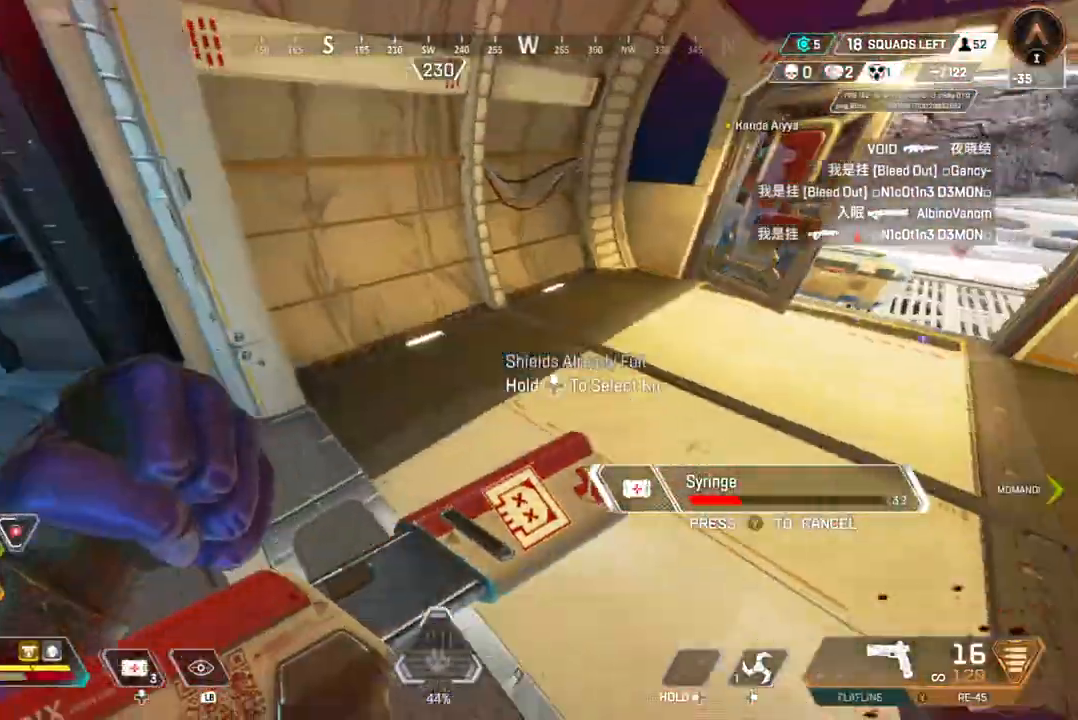
{"buttons": [], "left_stick": "up-right", "right_stick": "center", "events": [[133, "left_stick", "down-right"], [133, "right_stick", "up-right"], [200, "left_stick", "right"], [267, "right_stick", "center"], [367, "left_stick", "up-right"]]}
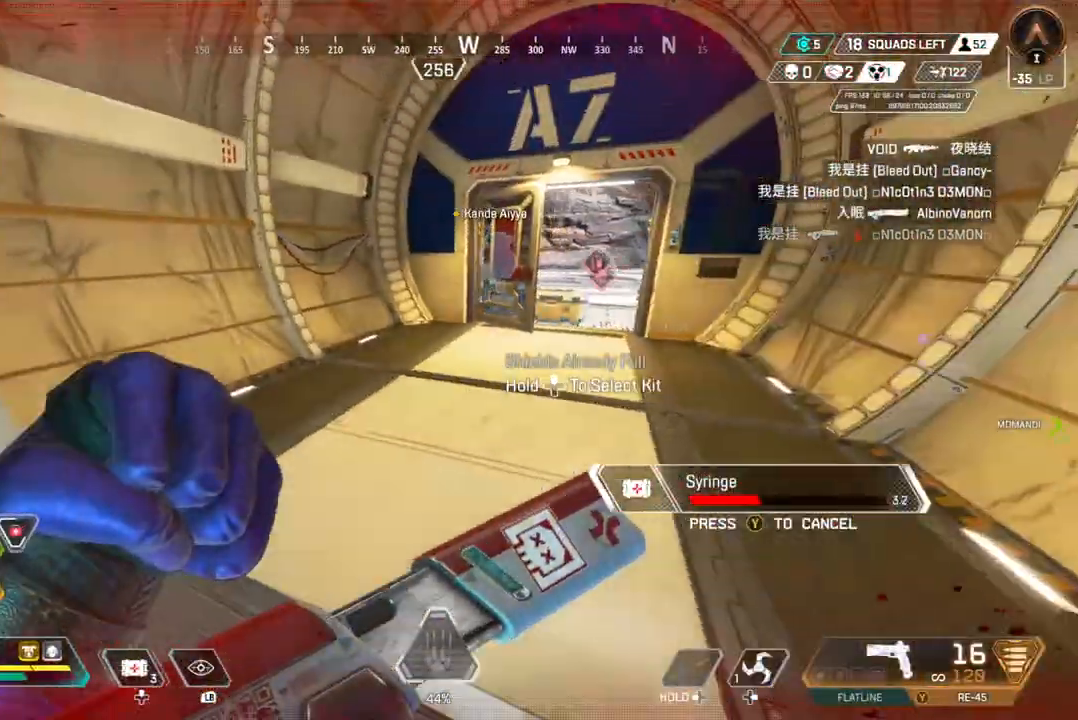
{"buttons": [], "left_stick": "up", "right_stick": "center", "events": [[200, "right_stick", "up-right"], [300, "left_stick", "up"], [333, "right_stick", "center"]]}
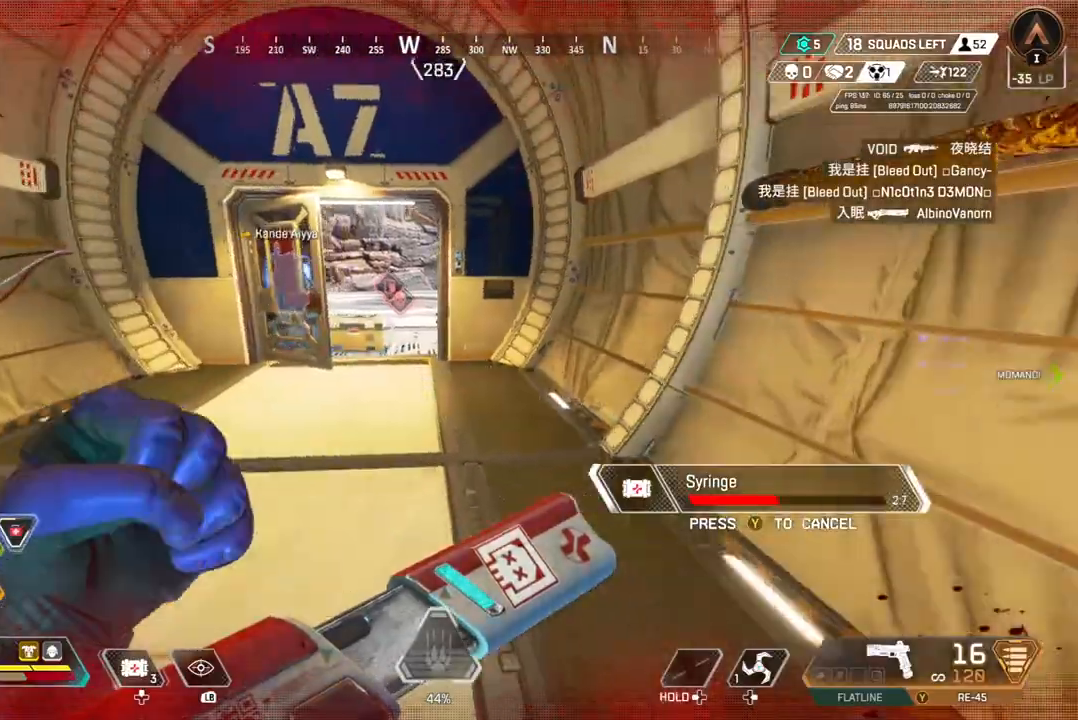
{"buttons": [], "left_stick": "up", "right_stick": "center", "events": []}
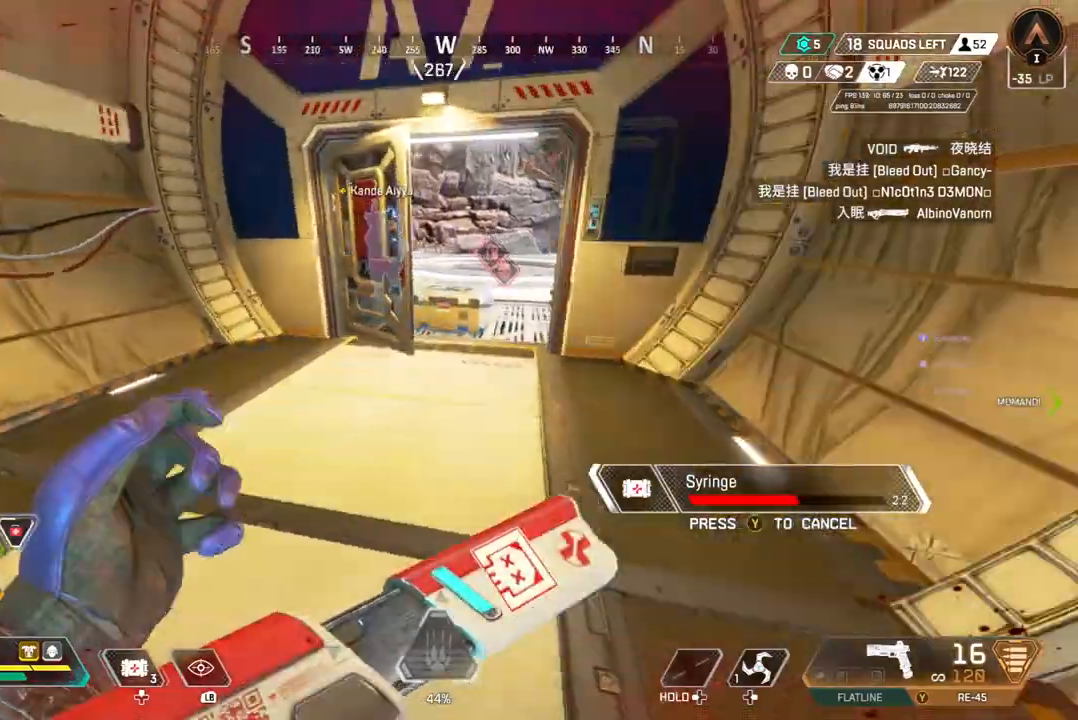
{"buttons": [], "left_stick": "left", "right_stick": "up-right", "events": [[333, "left_stick", "up-left"], [400, "right_stick", "up-right"], [467, "left_stick", "left"]]}
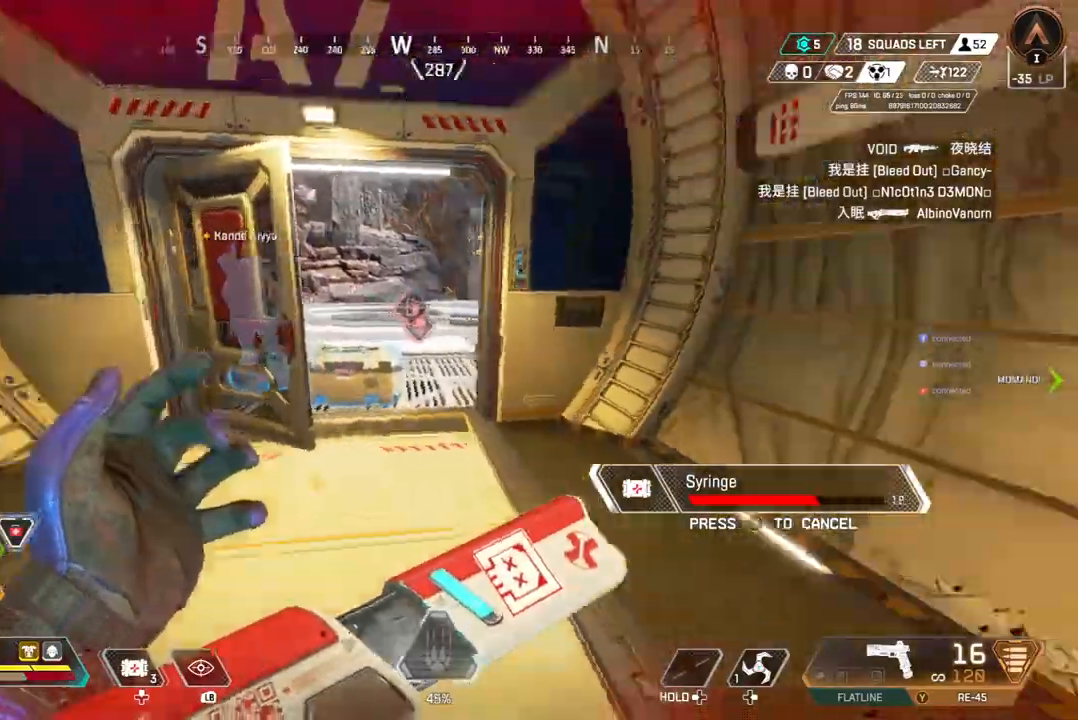
{"buttons": [], "left_stick": "down-right", "right_stick": "center", "events": [[33, "right_stick", "center"], [267, "A", "down"], [400, "left_stick", "down"], [467, "A", "up"], [467, "left_stick", "down-right"]]}
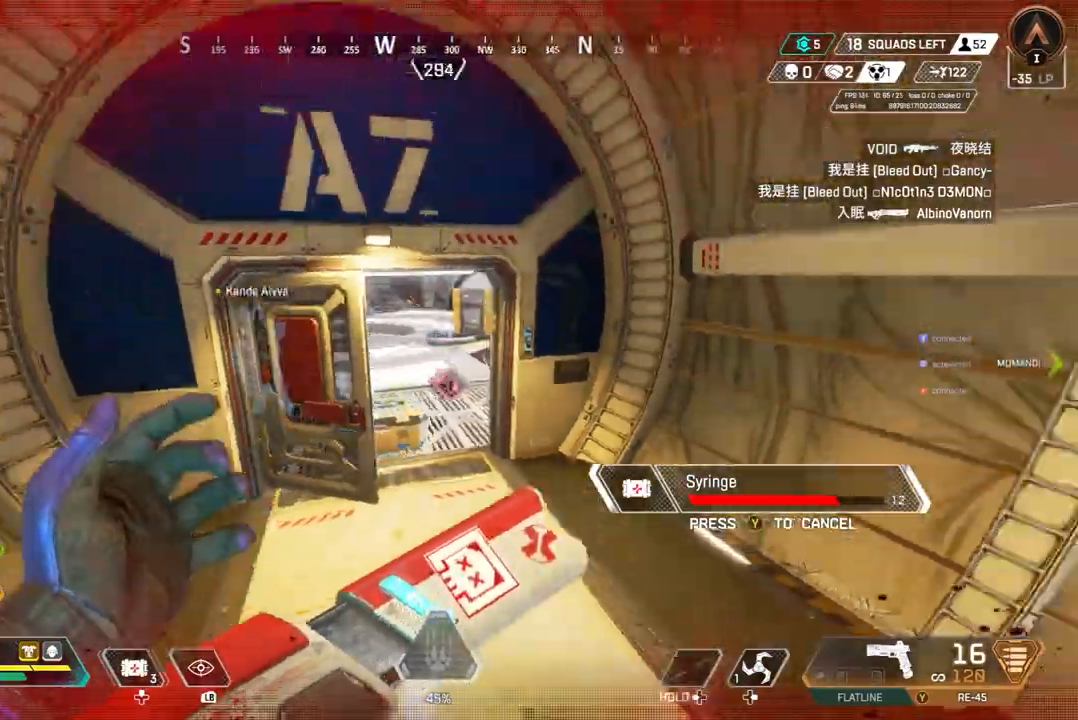
{"buttons": [], "left_stick": "up", "right_stick": "center", "events": [[67, "left_stick", "right"], [133, "right_stick", "up-right"], [233, "left_stick", "up-right"], [300, "right_stick", "center"], [333, "left_stick", "up"]]}
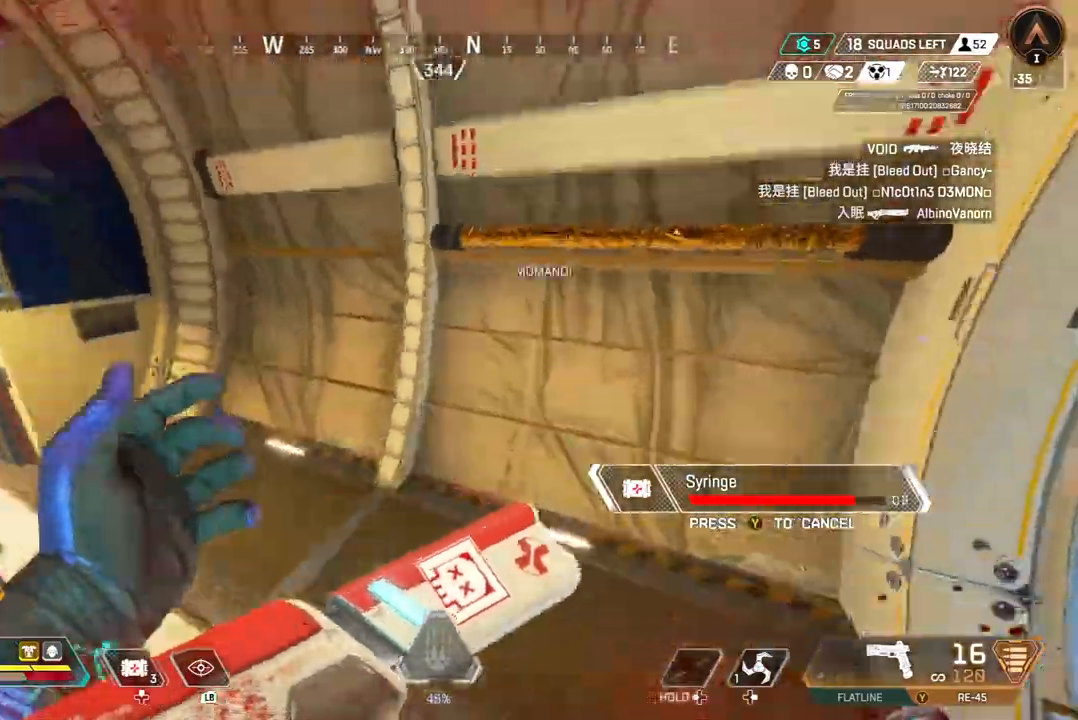
{"buttons": [], "left_stick": "up", "right_stick": "center", "events": [[67, "right_stick", "up-right"], [400, "right_stick", "center"]]}
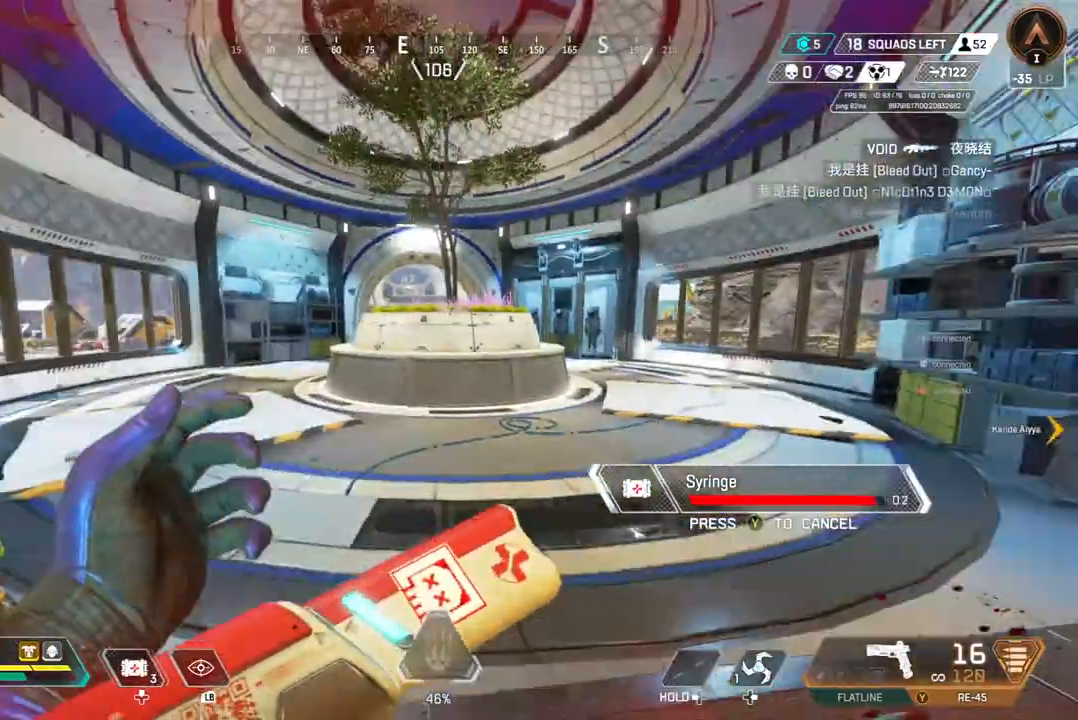
{"buttons": [], "left_stick": "center", "right_stick": "center", "events": [[300, "left_stick", "center"], [400, "left_stick", "up"], [467, "left_stick", "center"]]}
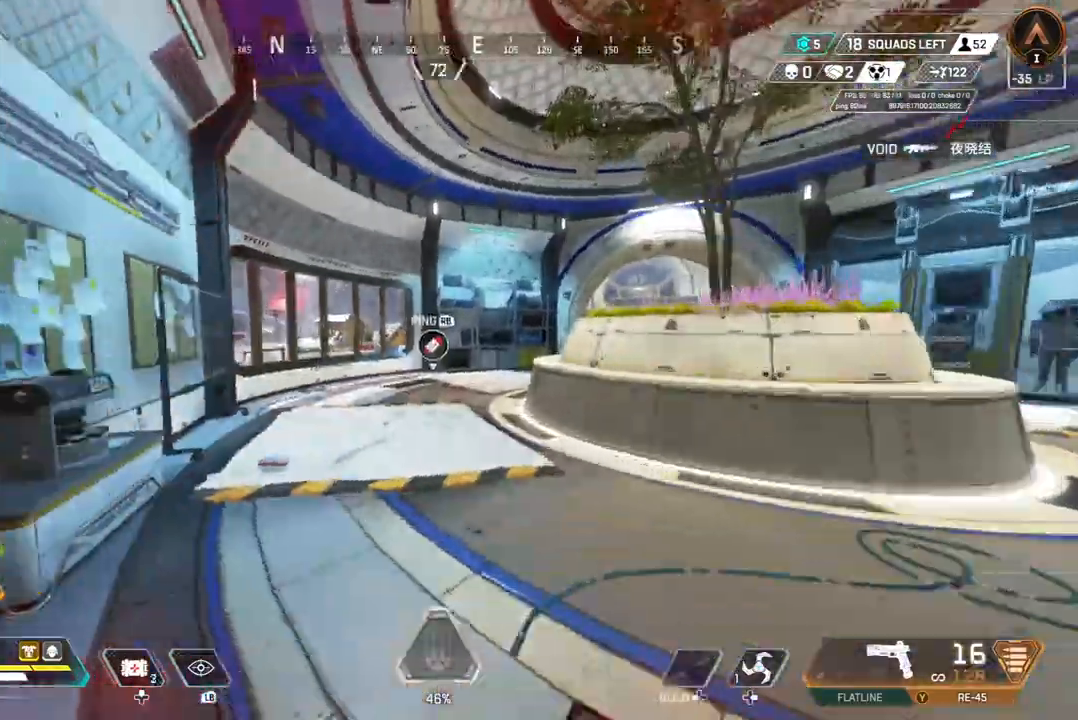
{"buttons": [], "left_stick": "up", "right_stick": "center", "events": [[67, "left_stick", "up"], [67, "right_stick", "up-left"], [267, "A", "down"], [333, "right_stick", "center"], [433, "A", "up"]]}
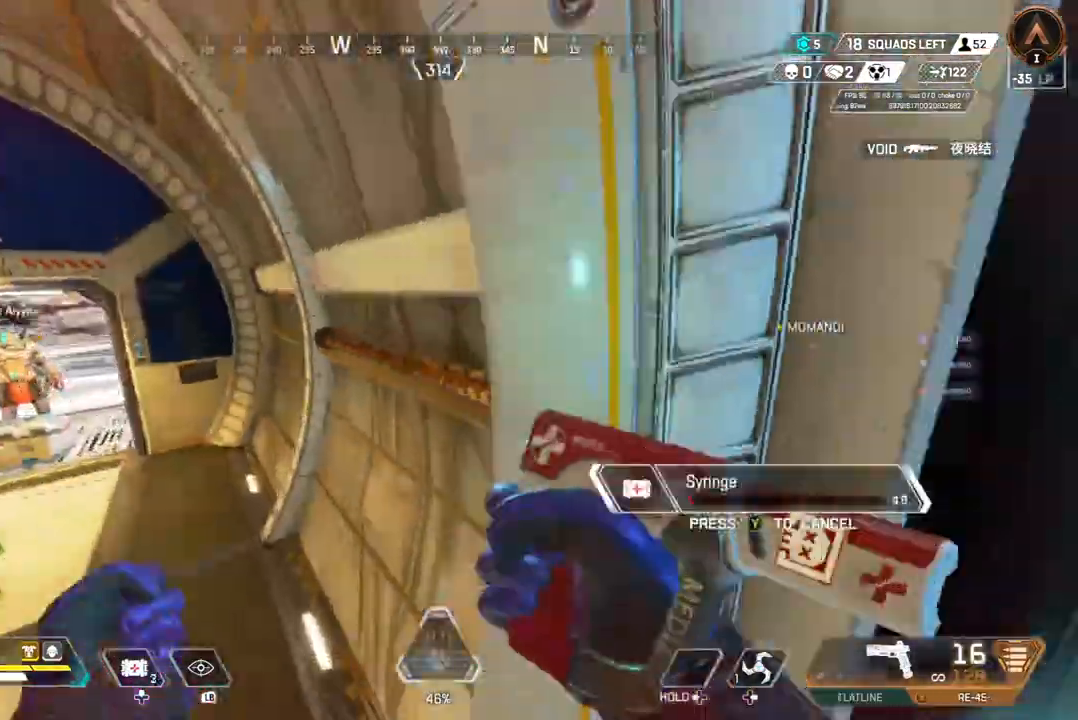
{"buttons": [], "left_stick": "down-right", "right_stick": "right", "events": [[233, "left_stick", "center"], [333, "right_stick", "right"], [400, "left_stick", "down"], [467, "left_stick", "down-right"]]}
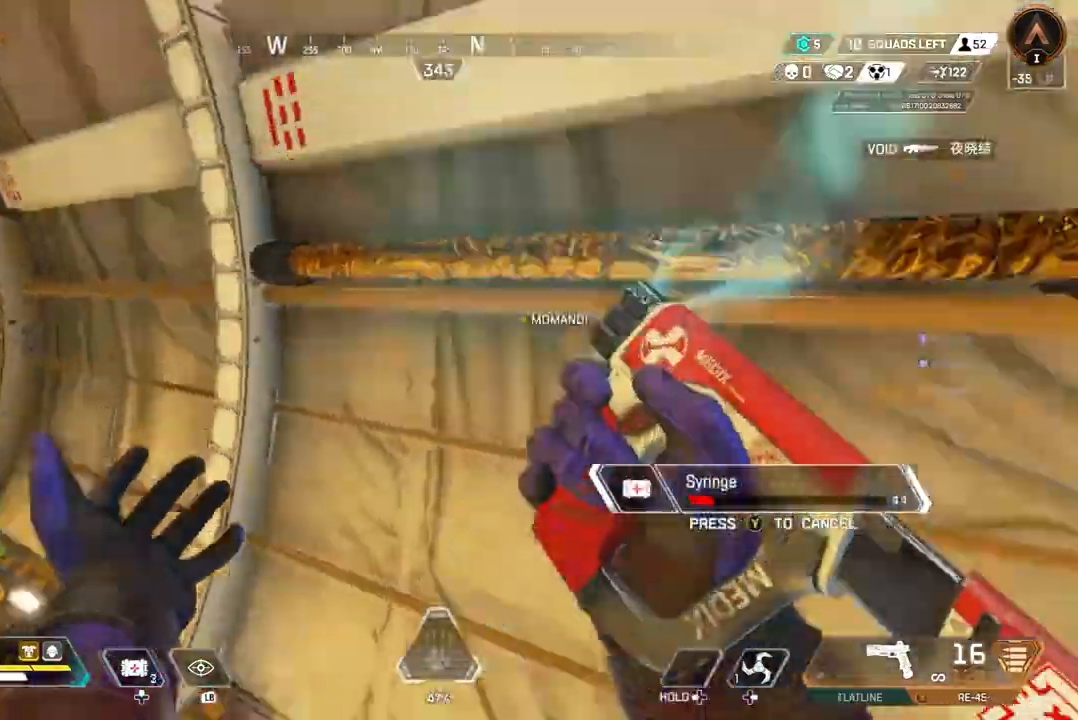
{"buttons": [], "left_stick": "up", "right_stick": "center", "events": [[33, "left_stick", "right"], [100, "R2", "down"], [167, "left_stick", "up-right"], [167, "right_stick", "up-right"], [200, "R2", "up"], [300, "right_stick", "center"], [467, "left_stick", "up"]]}
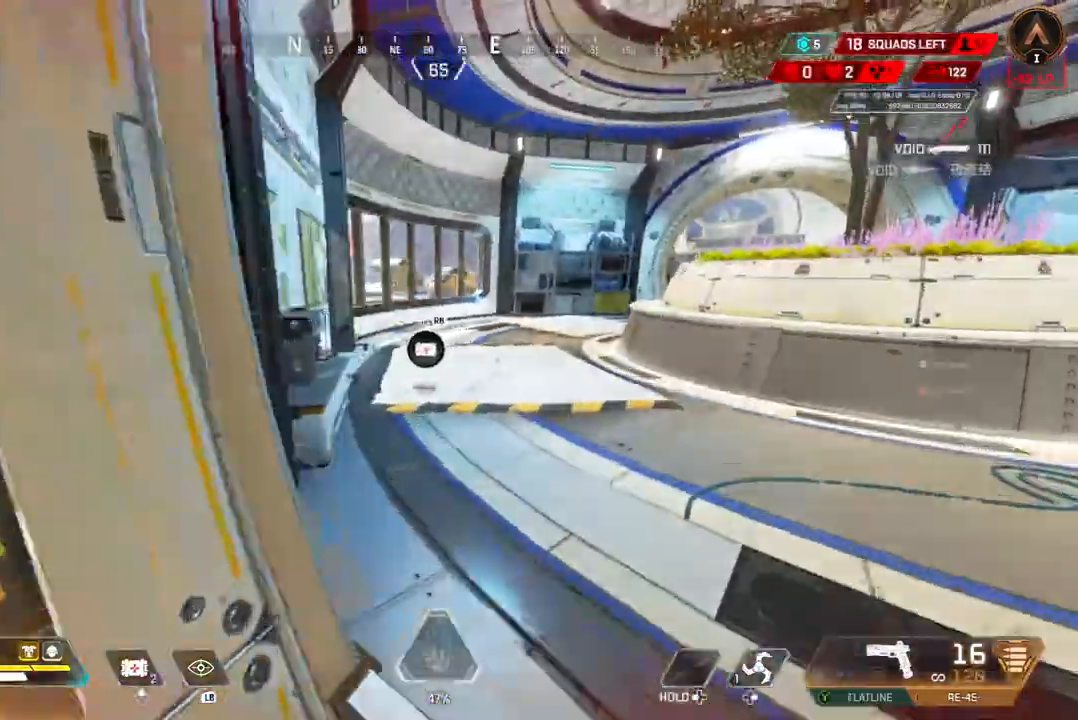
{"buttons": ["X"], "left_stick": "up", "right_stick": "center", "events": [[400, "X", "down"]]}
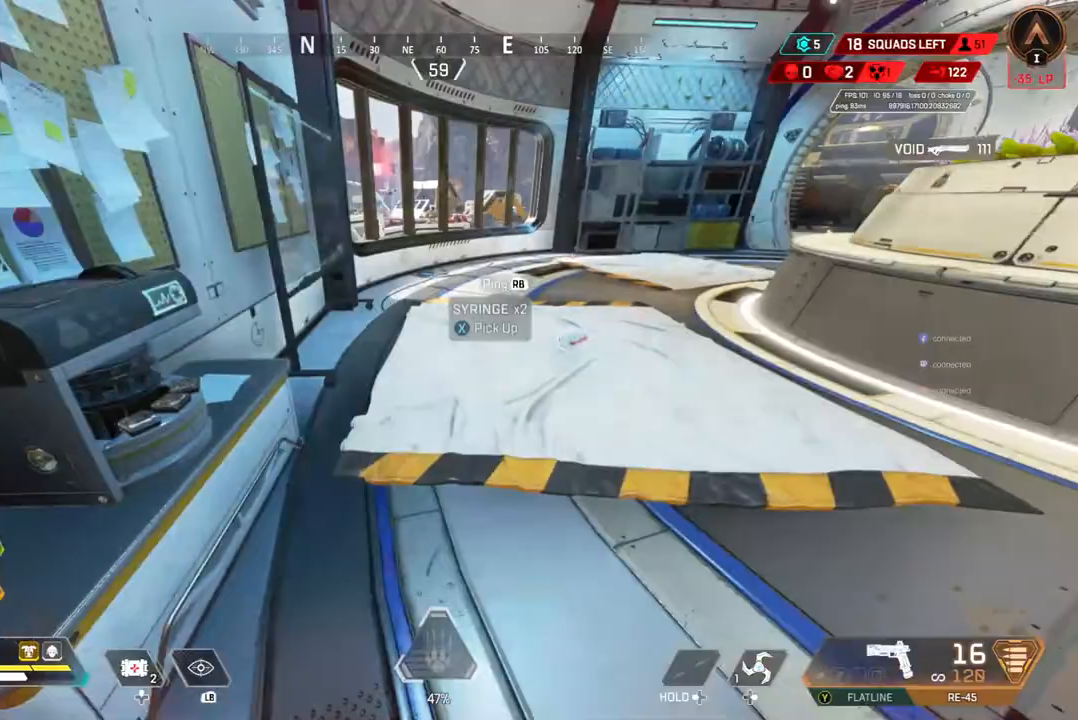
{"buttons": ["R2"], "left_stick": "center", "right_stick": "center", "events": [[33, "X", "up"], [67, "right_stick", "up-left"], [133, "left_stick", "center"], [200, "right_stick", "right"], [367, "left_stick", "up"], [400, "right_stick", "center"], [433, "R2", "down"], [433, "left_stick", "center"]]}
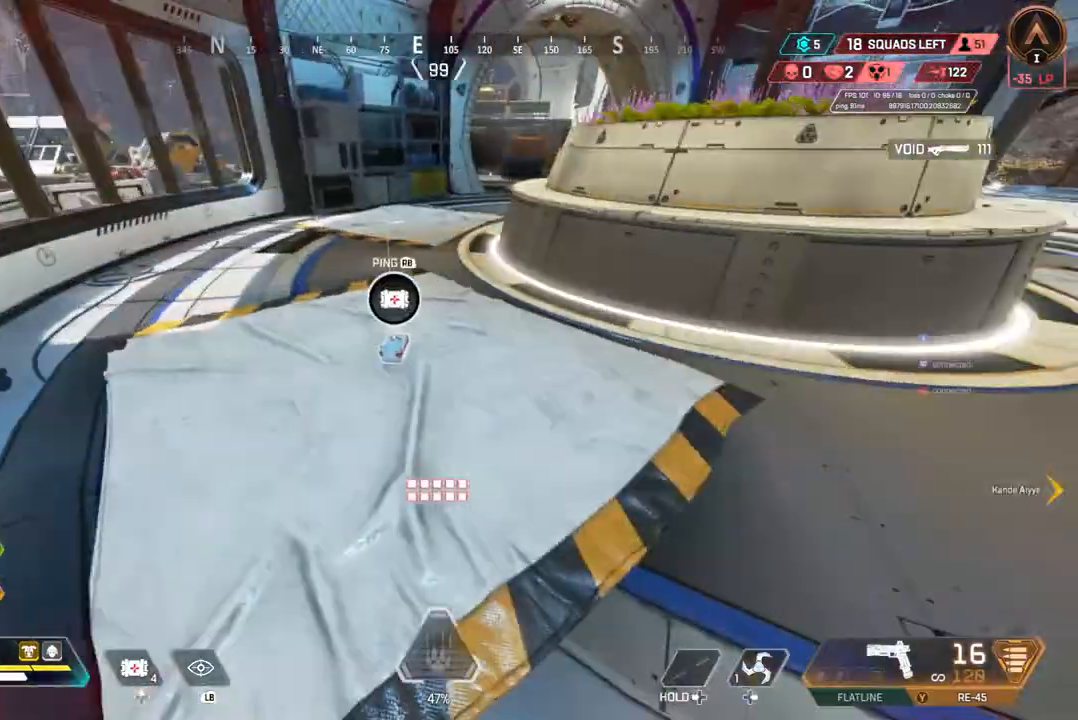
{"buttons": [], "left_stick": "center", "right_stick": "center", "events": [[67, "R2", "up"], [233, "left_stick", "up"], [333, "X", "down"], [367, "R2", "down"], [400, "left_stick", "center"], [433, "X", "up"], [500, "R2", "up"]]}
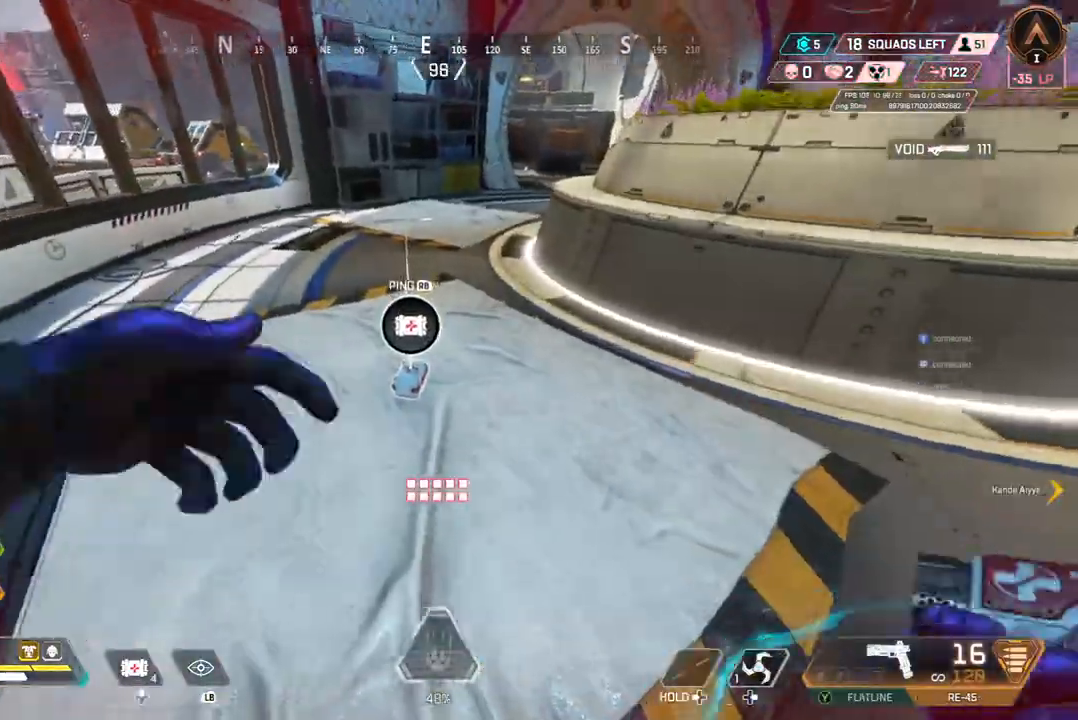
{"buttons": ["X"], "left_stick": "center", "right_stick": "center", "events": [[167, "X", "down"], [167, "left_stick", "up"], [300, "X", "up"], [367, "left_stick", "center"], [433, "X", "down"]]}
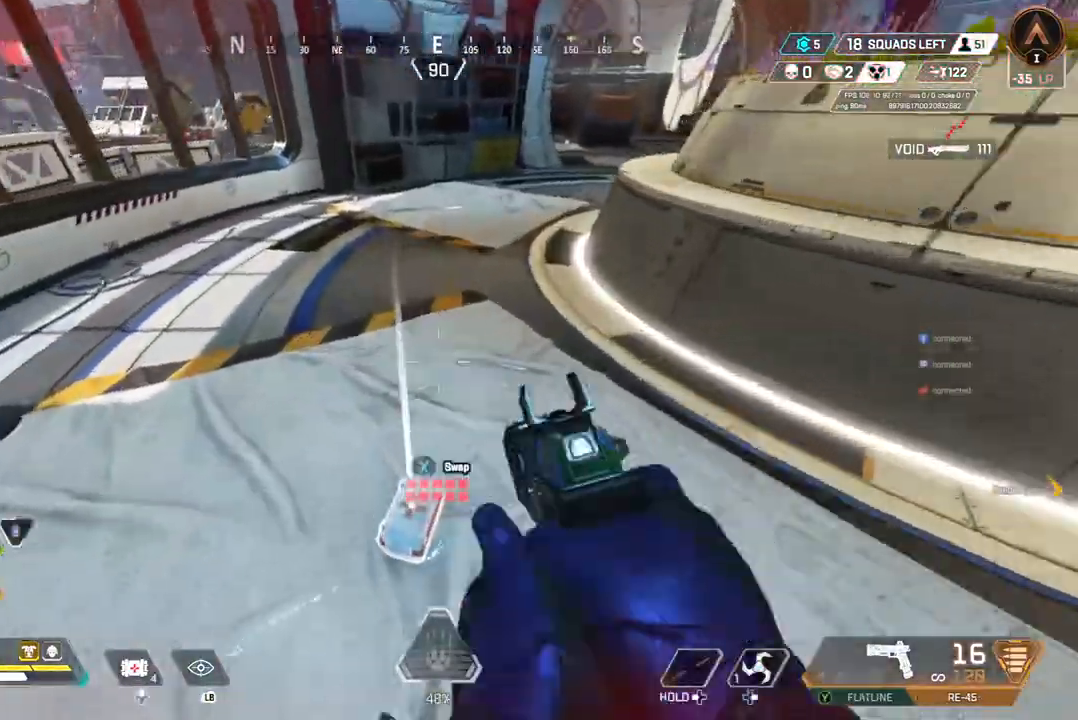
{"buttons": [], "left_stick": "center", "right_stick": "center", "events": [[33, "X", "up"], [233, "left_stick", "down"], [300, "left_stick", "center"], [333, "right_stick", "up-left"], [433, "right_stick", "center"]]}
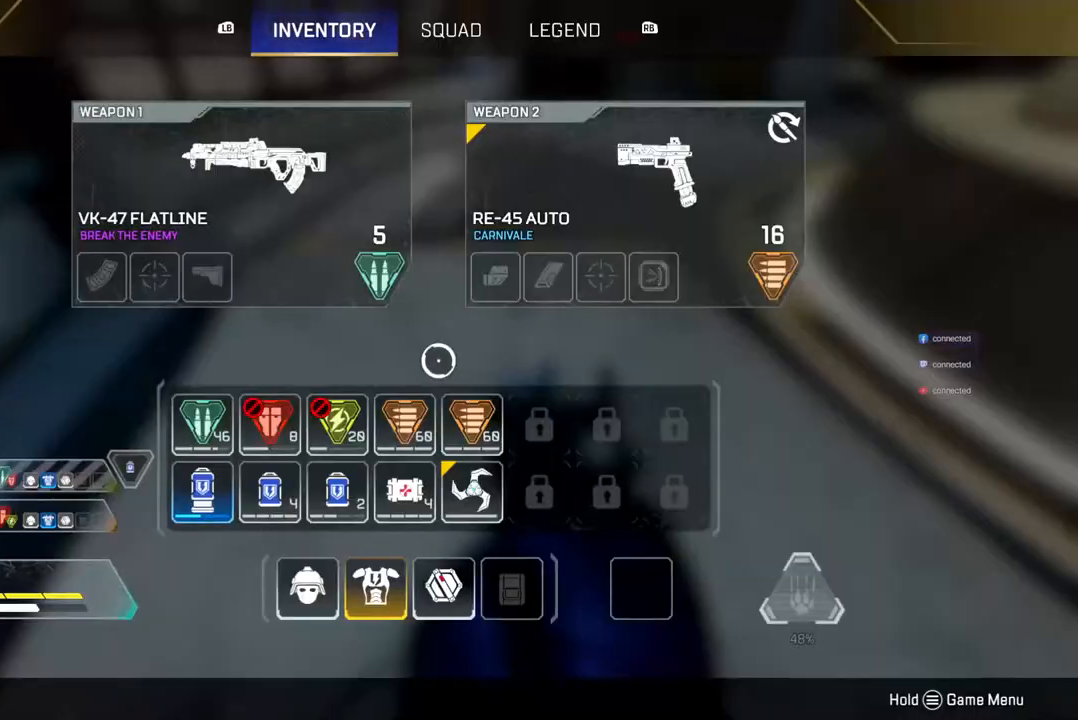
{"buttons": [], "left_stick": "center", "right_stick": "center", "events": []}
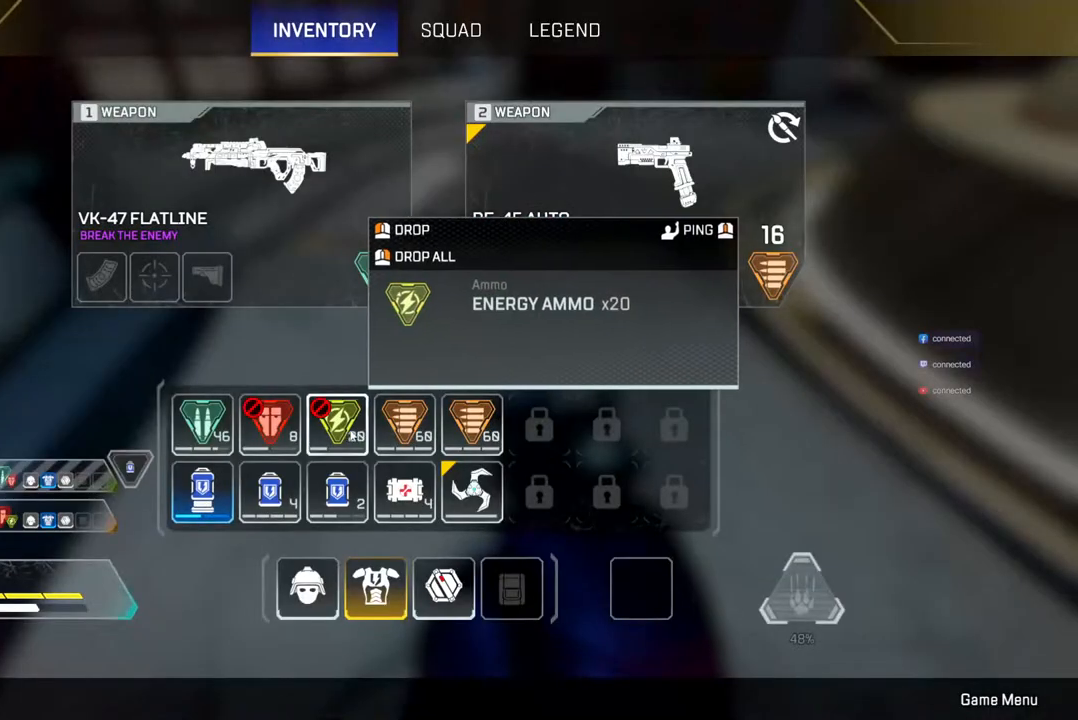
{"buttons": [], "left_stick": "center", "right_stick": "center", "events": []}
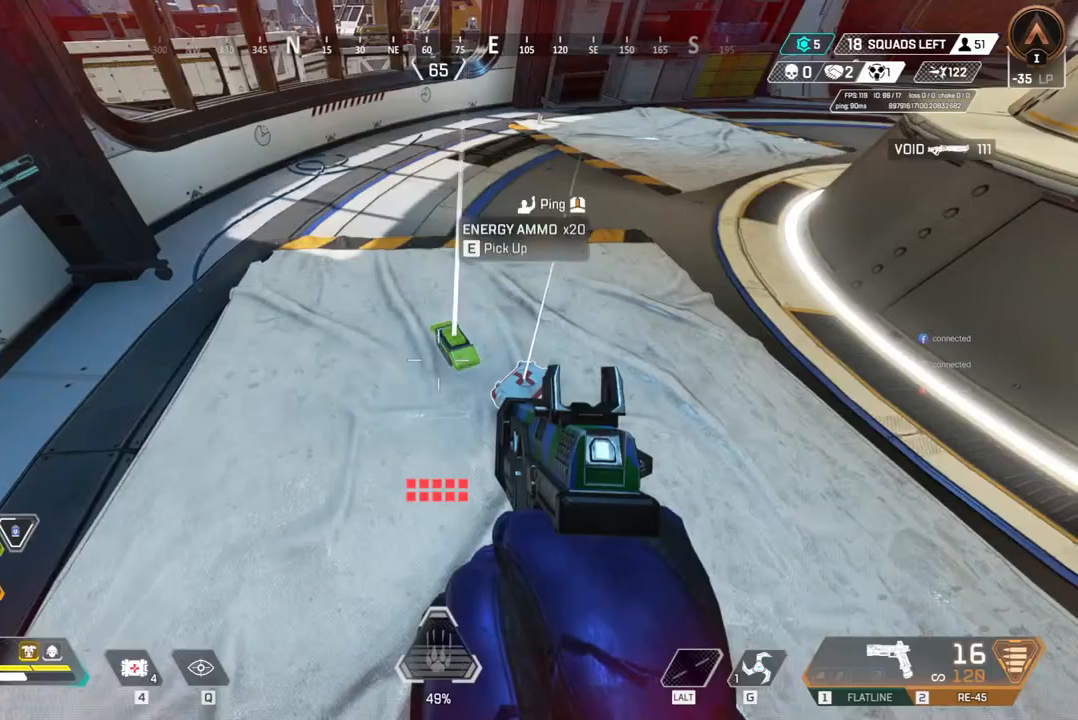
{"buttons": [], "left_stick": "center", "right_stick": "right", "events": [[467, "right_stick", "right"]]}
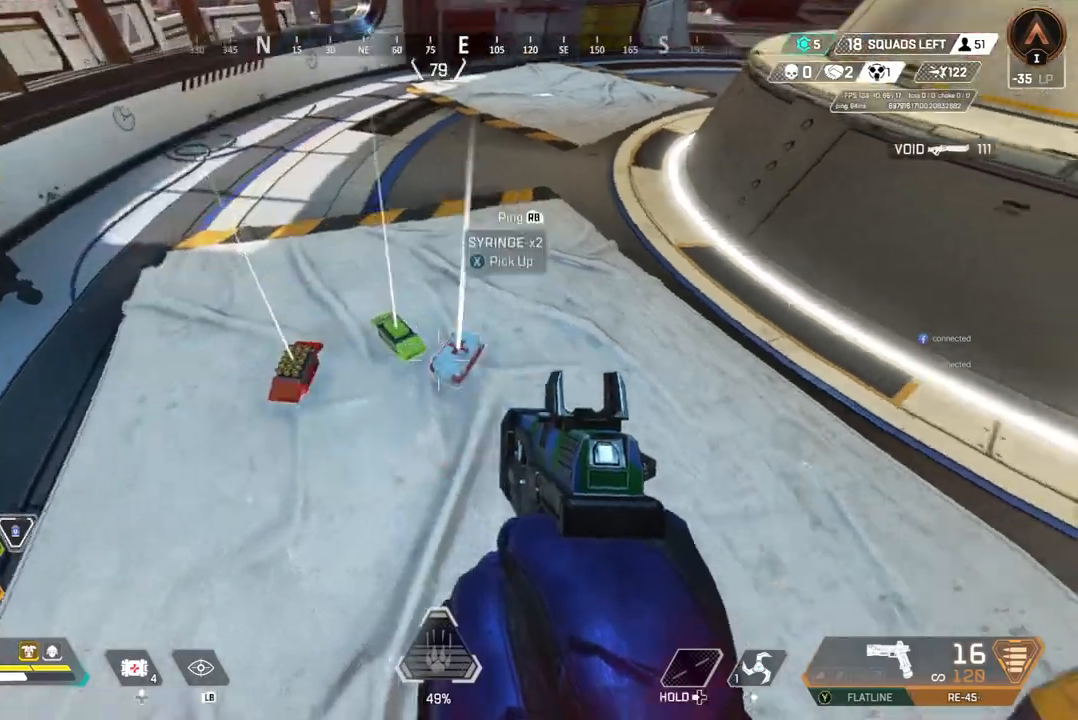
{"buttons": [], "left_stick": "center", "right_stick": "up-left", "events": [[67, "right_stick", "center"], [167, "X", "down"], [267, "X", "up"], [300, "left_stick", "up"], [300, "right_stick", "up-left"], [467, "left_stick", "center"]]}
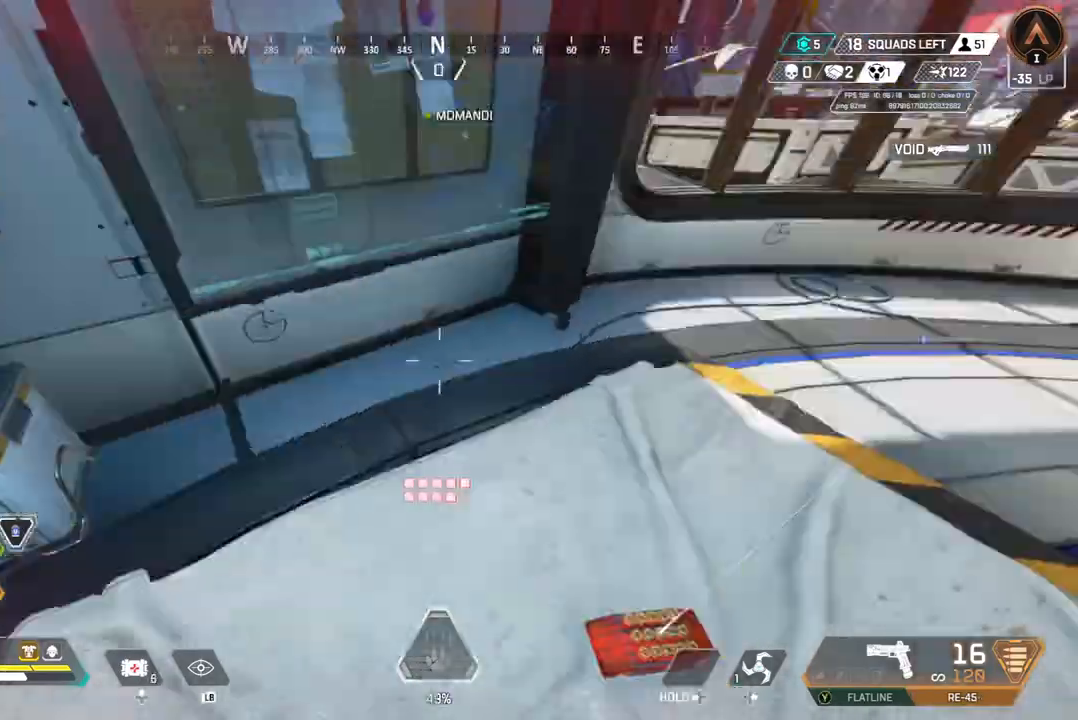
{"buttons": [], "left_stick": "up", "right_stick": "center", "events": [[100, "right_stick", "left"], [300, "left_stick", "up"], [367, "left_stick", "center"], [467, "left_stick", "up"], [467, "right_stick", "center"]]}
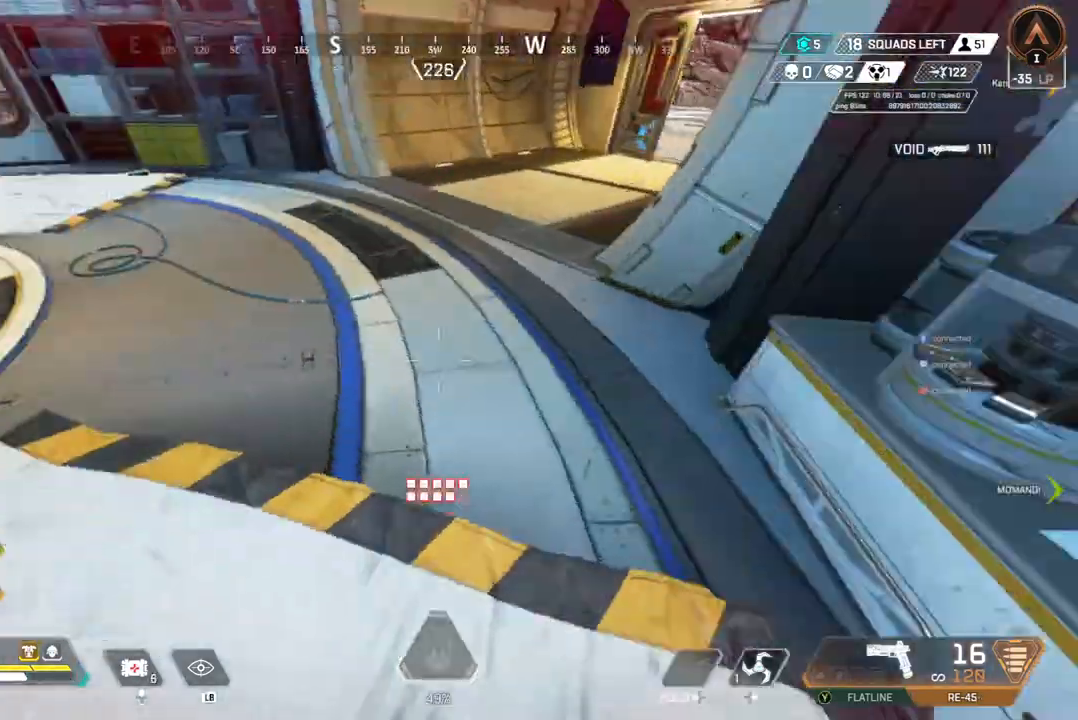
{"buttons": [], "left_stick": "up", "right_stick": "center", "events": [[133, "A", "down"], [267, "A", "up"], [267, "right_stick", "up-right"], [367, "right_stick", "center"]]}
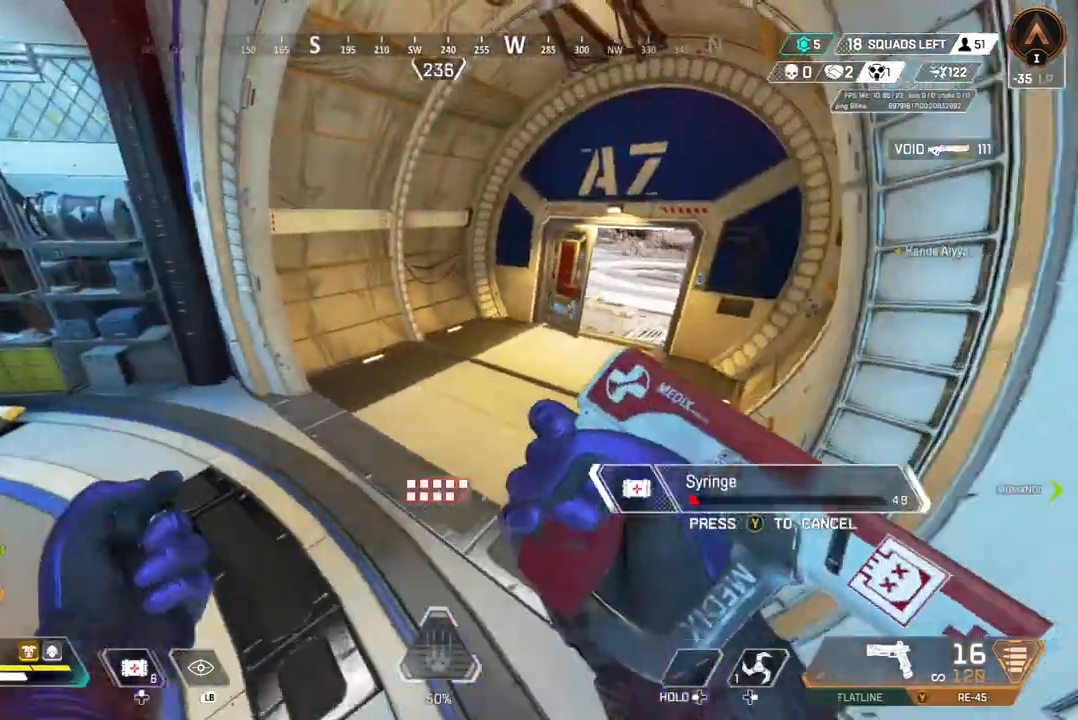
{"buttons": [], "left_stick": "up", "right_stick": "center", "events": []}
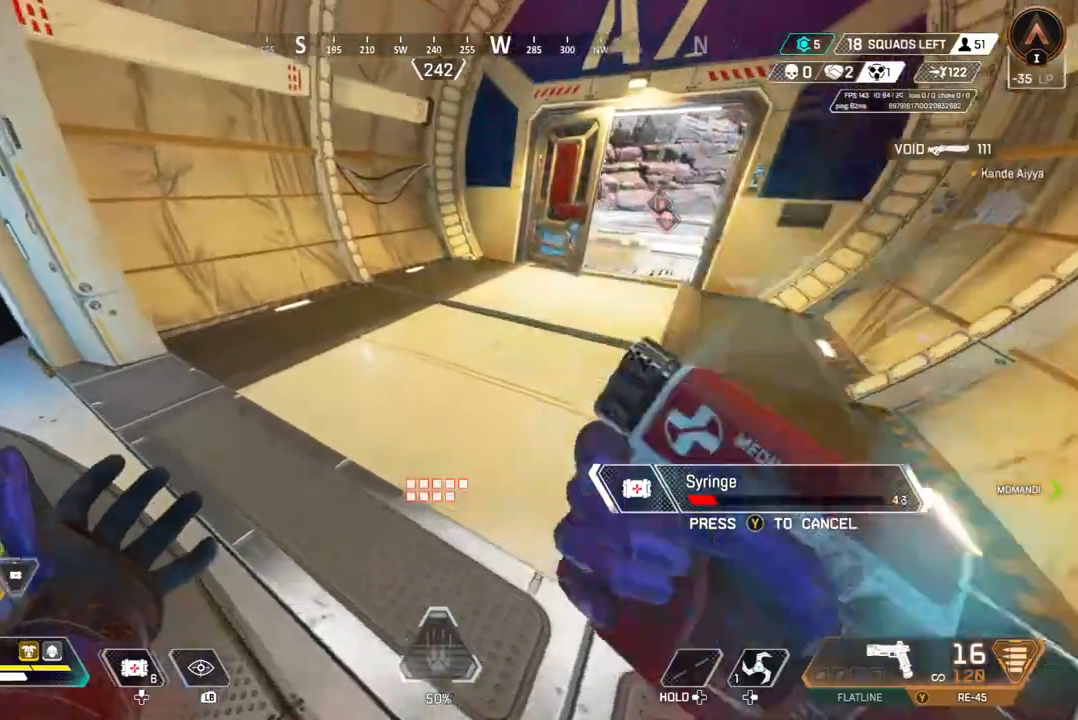
{"buttons": [], "left_stick": "up", "right_stick": "center", "events": [[33, "right_stick", "up"], [133, "right_stick", "center"]]}
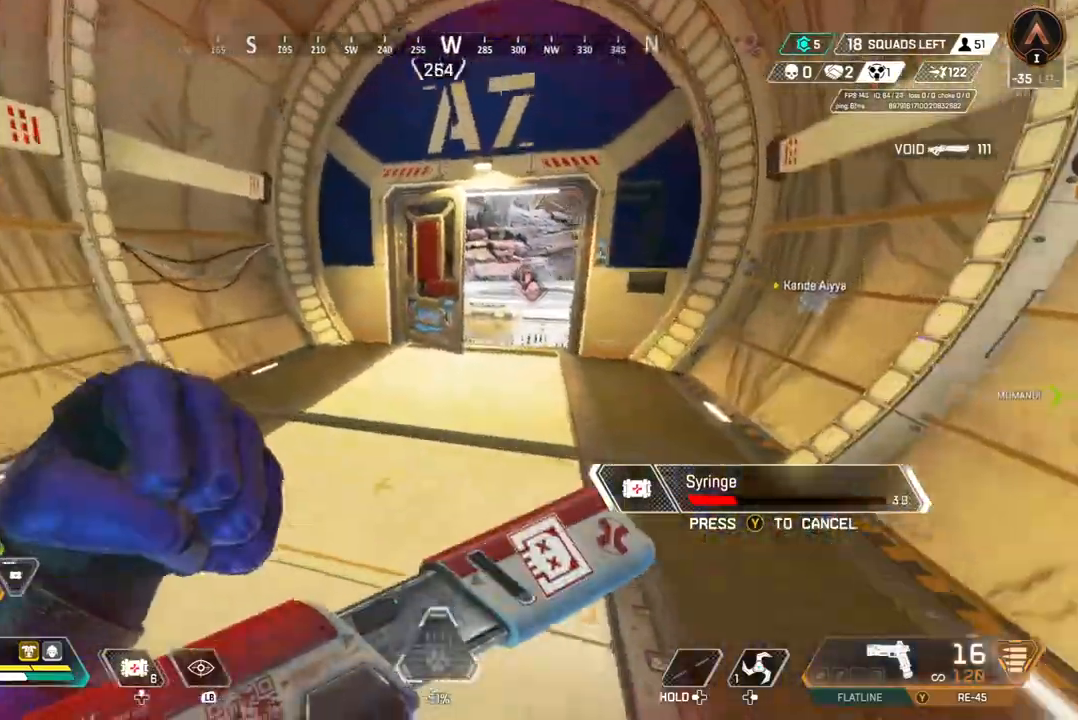
{"buttons": ["A"], "left_stick": "up", "right_stick": "center", "events": [[333, "A", "down"]]}